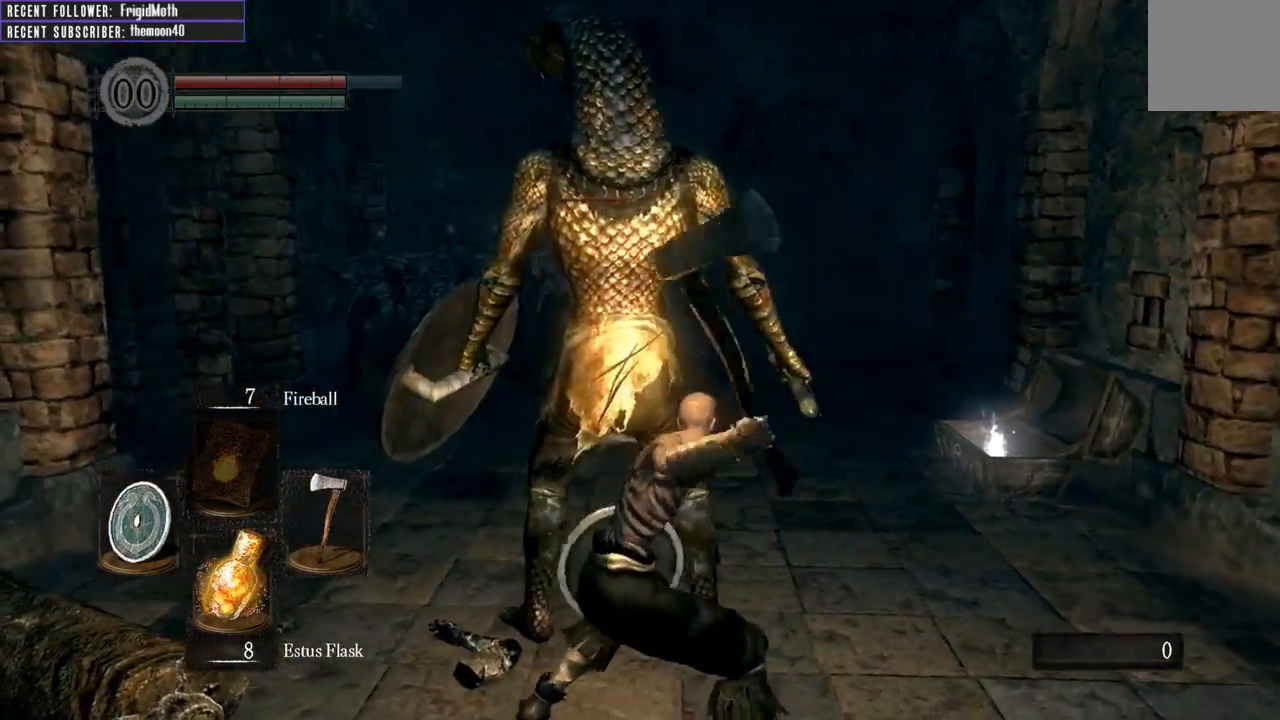
Gameplay with a controller (Xbox layout); each line is a JSON object with the inputs held at the frame after it. "events" lists button and stick changes between this image and that frame as [ms after this image, input, new state], when the widget could be followed in between. Not read: L3.
{"buttons": [], "left_stick": "center", "right_stick": "center", "events": []}
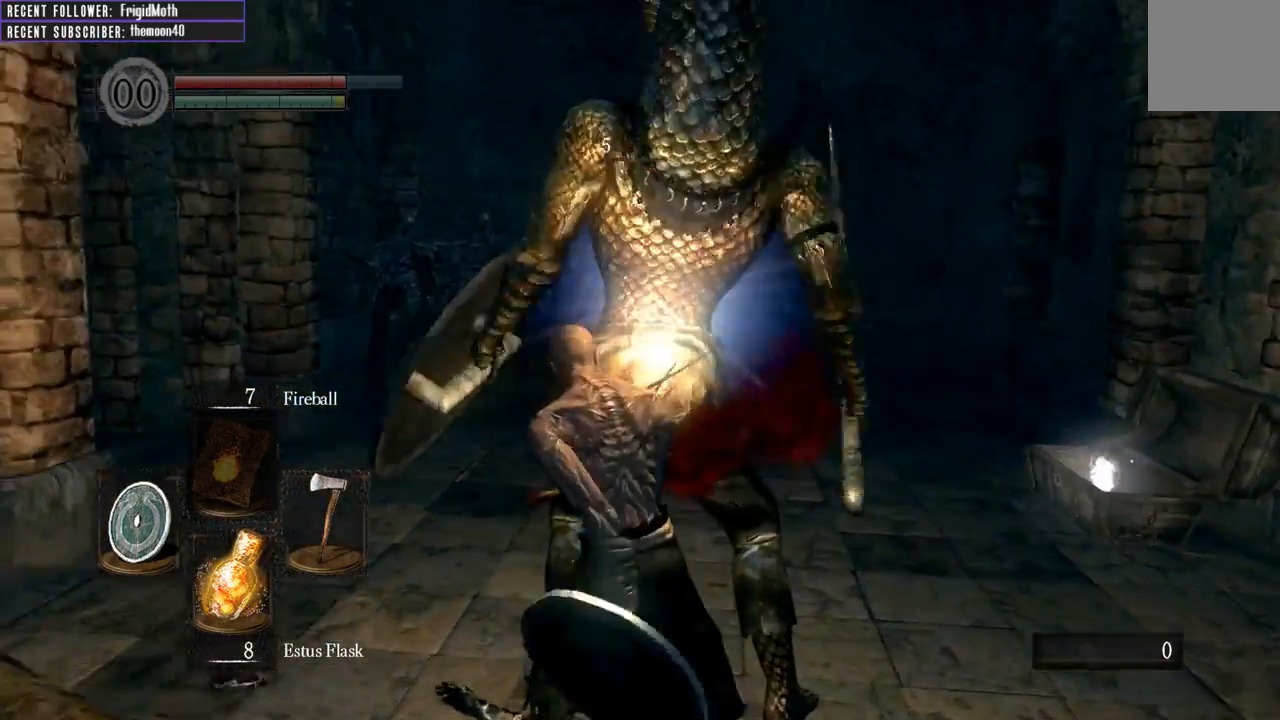
{"buttons": [], "left_stick": "center", "right_stick": "center", "events": []}
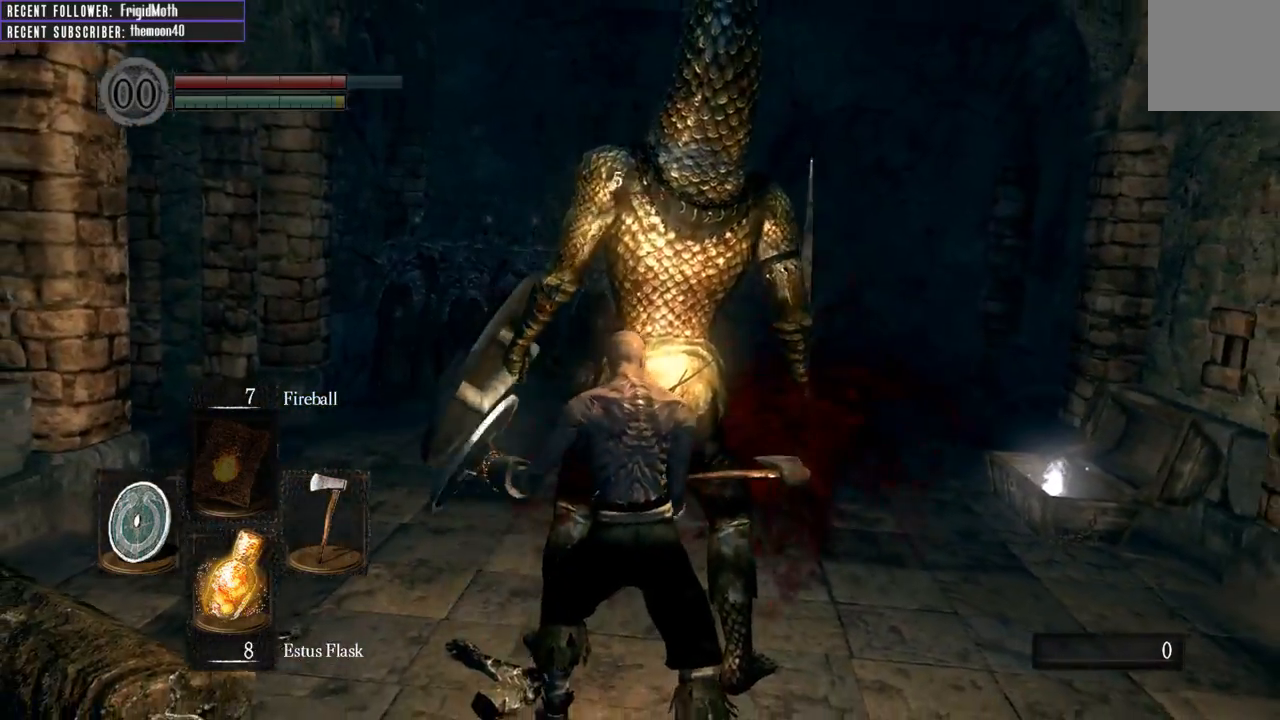
{"buttons": [], "left_stick": "center", "right_stick": "center", "events": []}
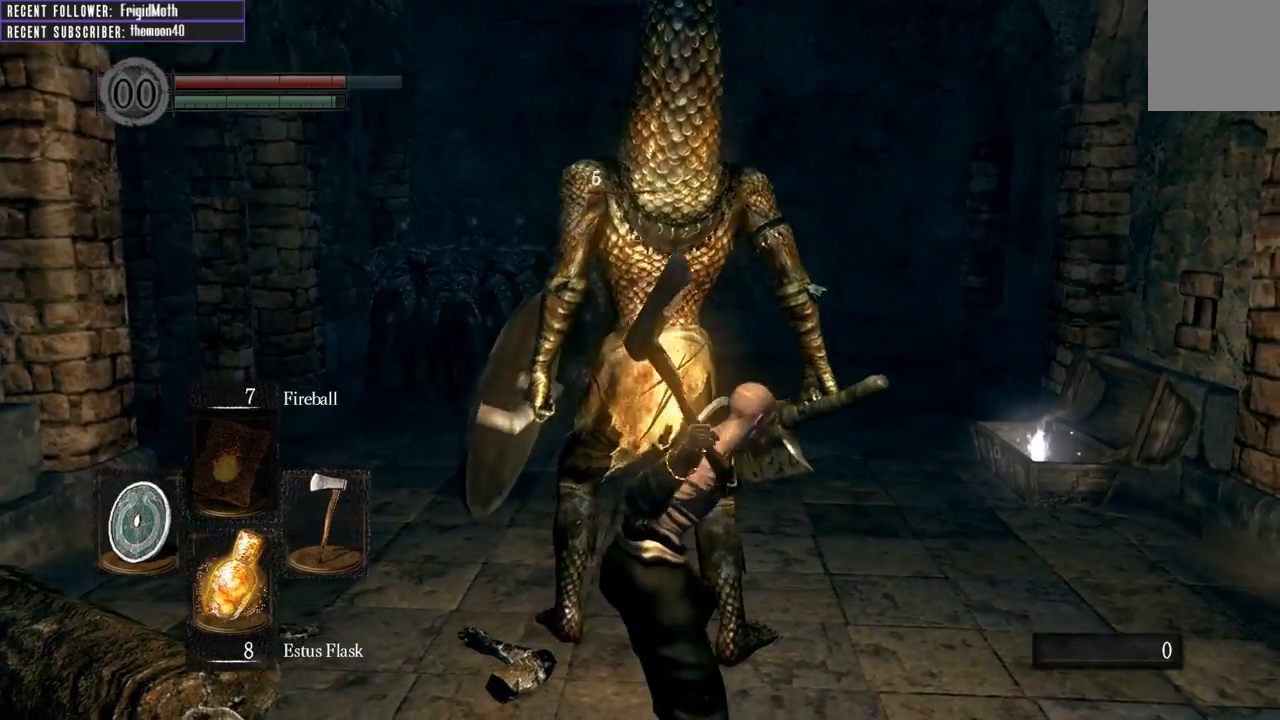
{"buttons": [], "left_stick": "center", "right_stick": "center", "events": []}
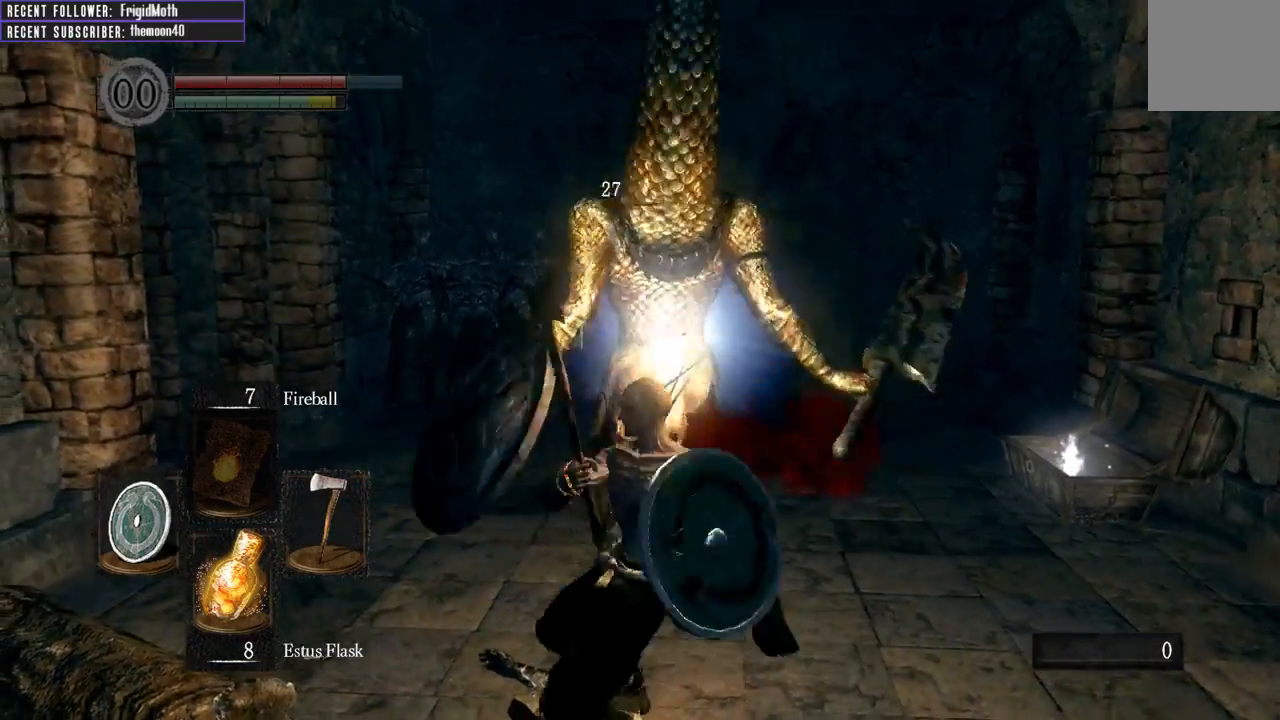
{"buttons": [], "left_stick": "up-right", "right_stick": "right", "events": [[117, "R3", "down"], [250, "R3", "up"], [300, "left_stick", "right"], [300, "right_stick", "up-right"], [350, "left_stick", "up-right"], [433, "right_stick", "right"]]}
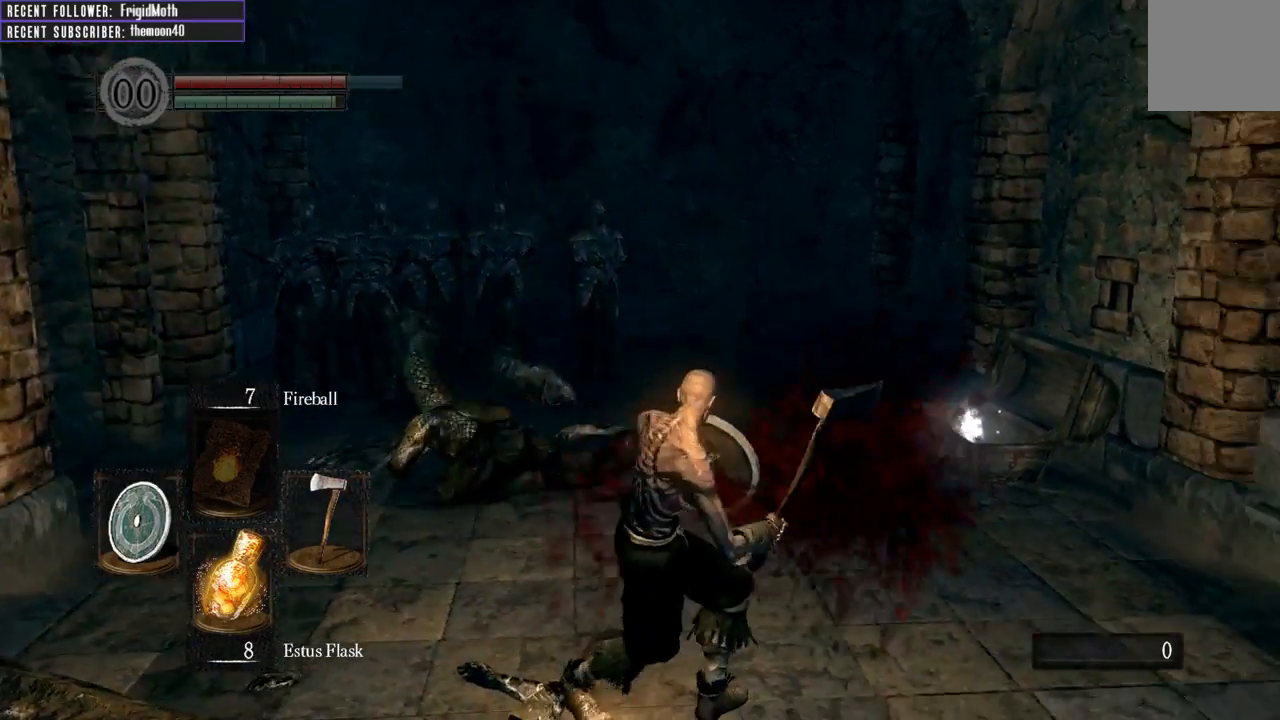
{"buttons": ["B"], "left_stick": "up", "right_stick": "right", "events": [[33, "B", "down"], [67, "right_stick", "center"], [133, "left_stick", "up"], [367, "right_stick", "right"]]}
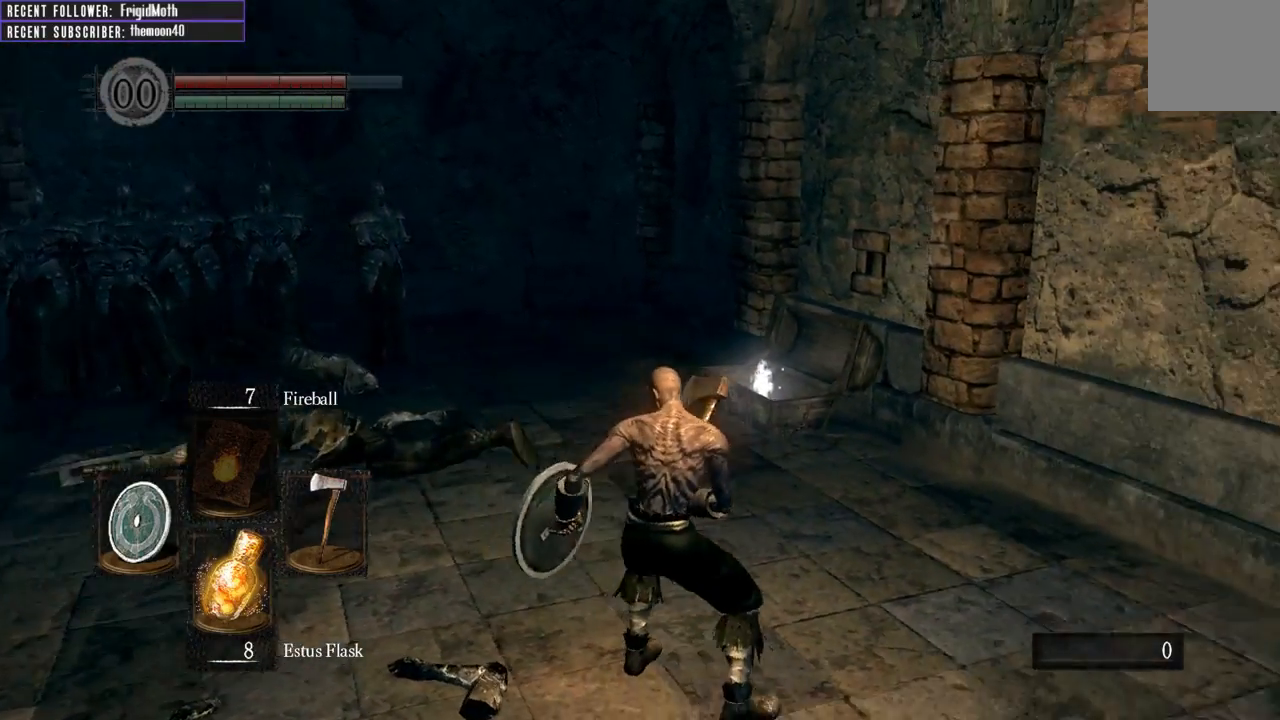
{"buttons": ["B"], "left_stick": "up", "right_stick": "center", "events": [[67, "right_stick", "center"]]}
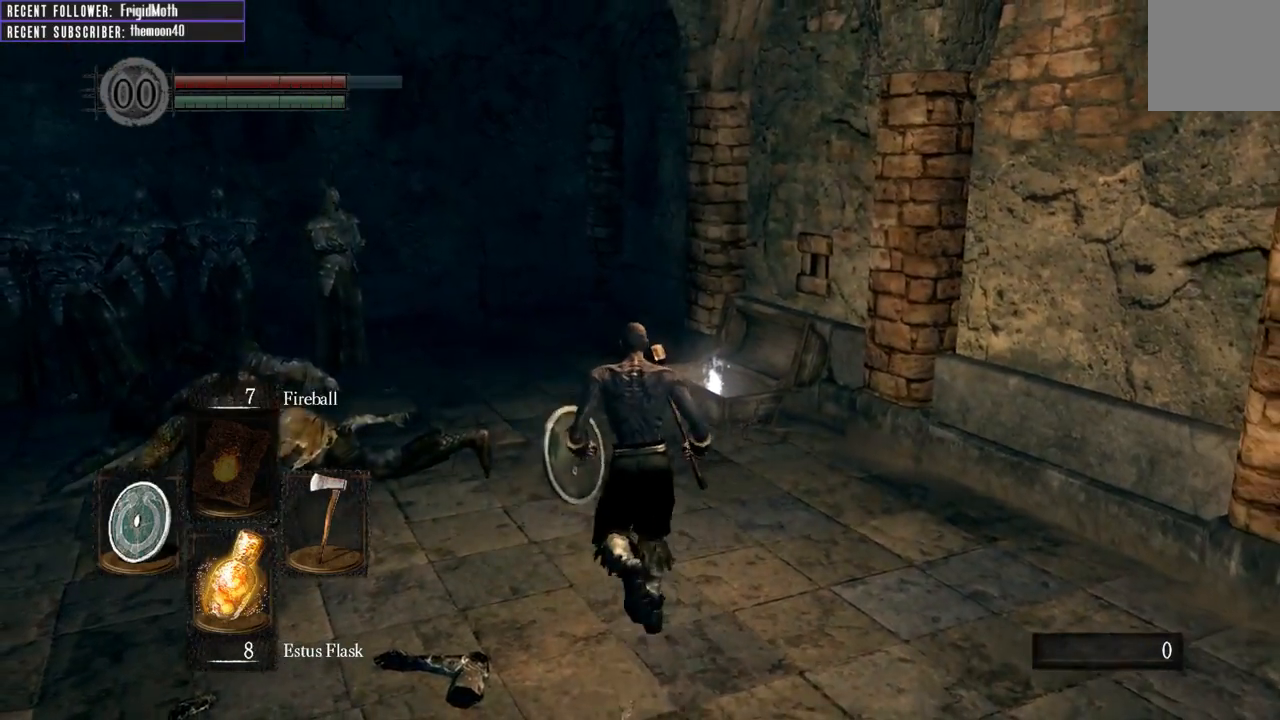
{"buttons": [], "left_stick": "up", "right_stick": "center", "events": [[483, "B", "up"]]}
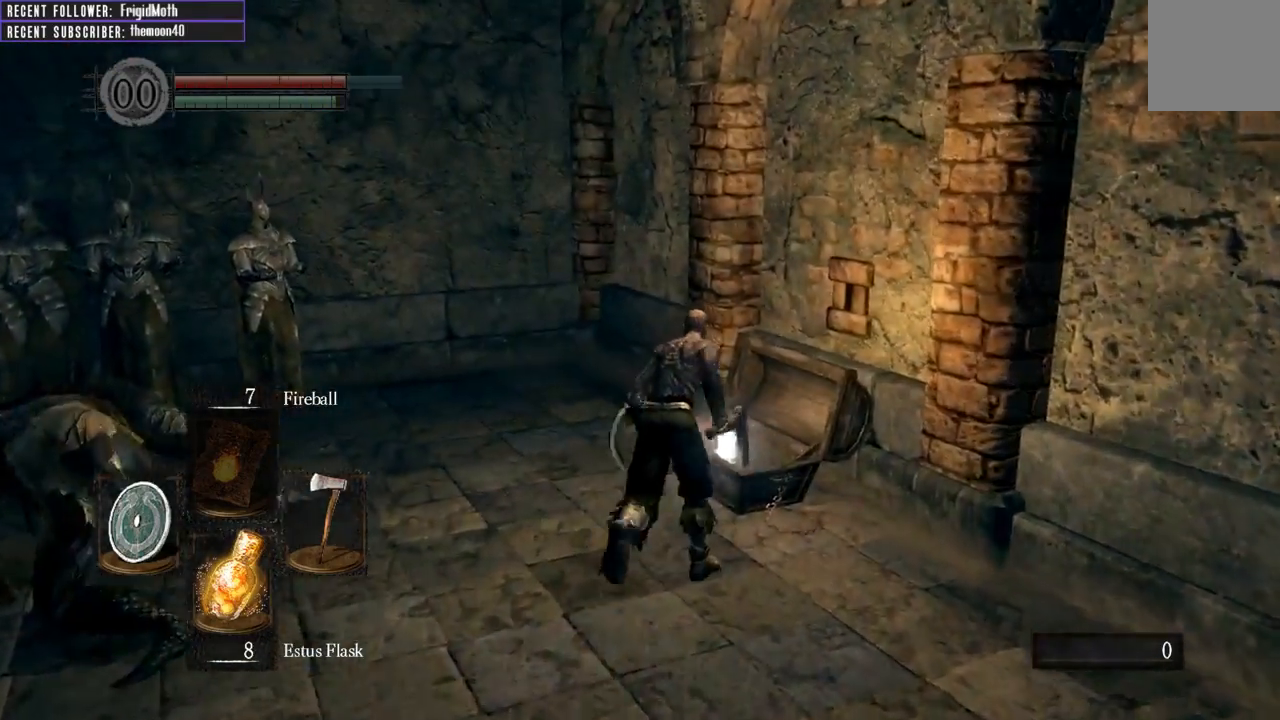
{"buttons": [], "left_stick": "center", "right_stick": "center", "events": [[67, "A", "down"], [183, "A", "up"], [250, "A", "down"], [267, "left_stick", "center"], [367, "A", "up"]]}
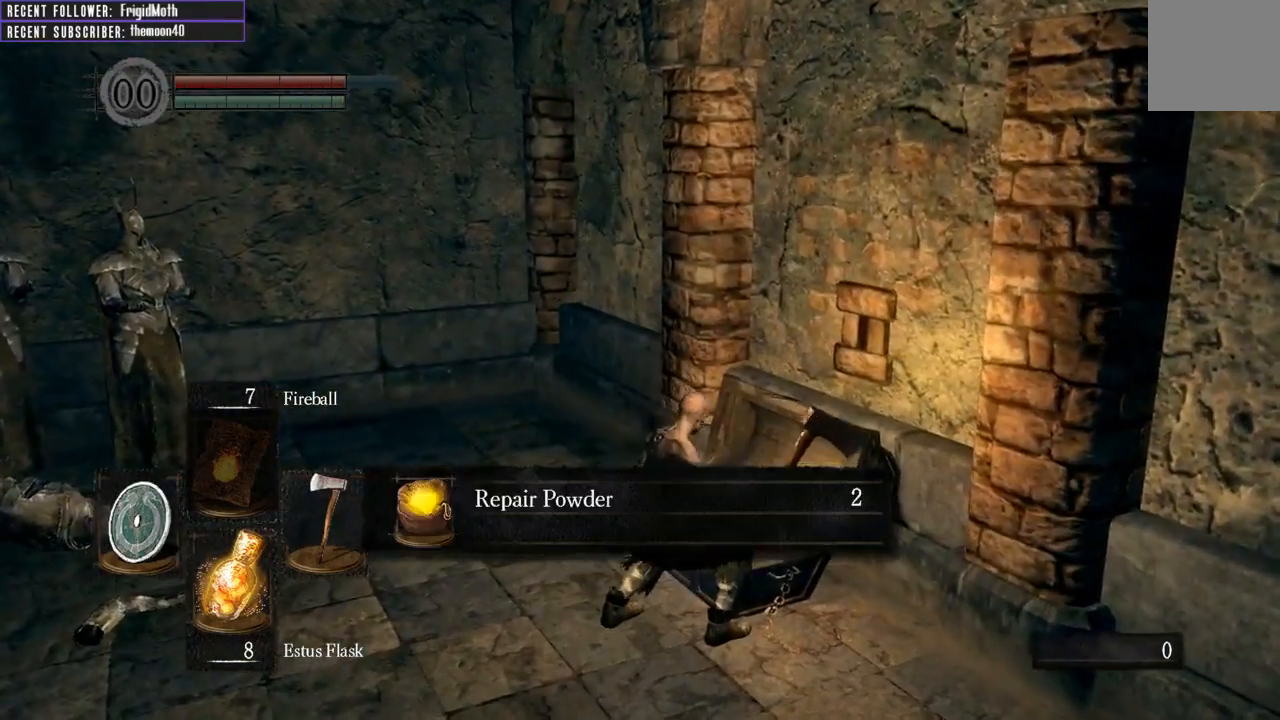
{"buttons": ["A"], "left_stick": "center", "right_stick": "center", "events": [[150, "A", "down"], [250, "A", "up"], [333, "A", "down"], [450, "A", "up"], [500, "A", "down"]]}
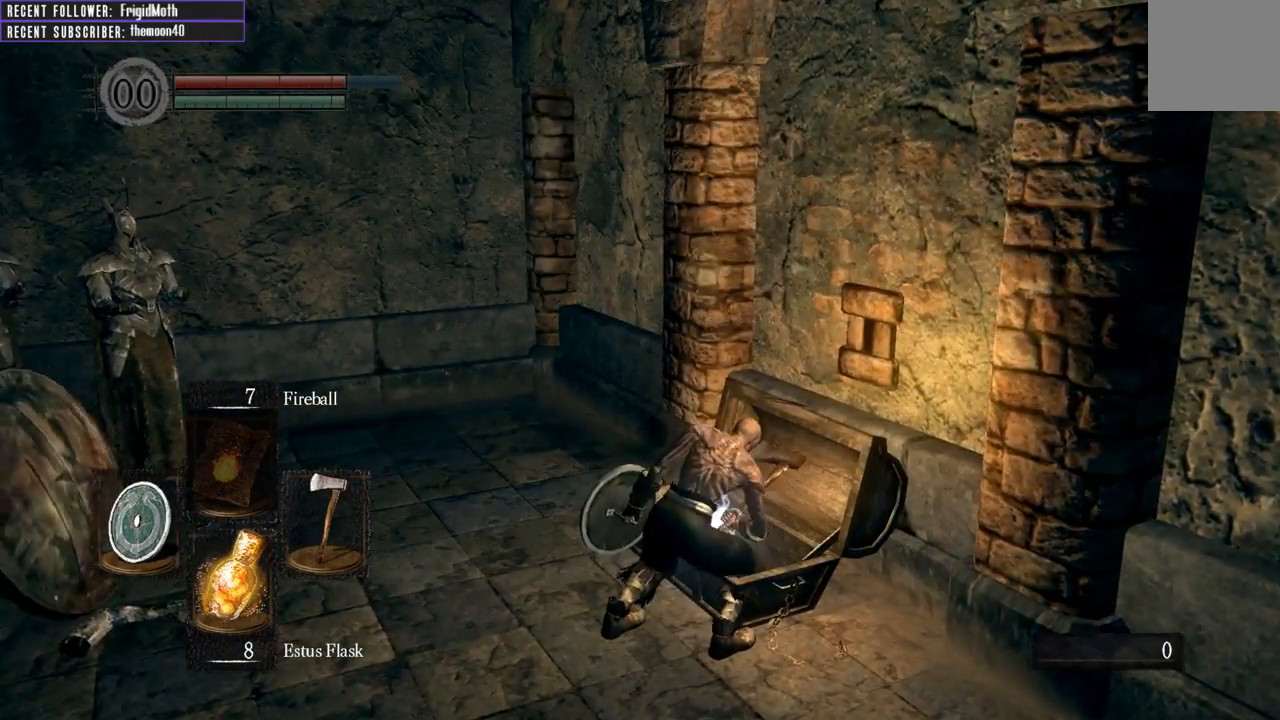
{"buttons": ["B"], "left_stick": "down", "right_stick": "center", "events": [[17, "left_stick", "down"], [100, "A", "up"], [300, "right_stick", "left"], [317, "B", "down"], [483, "right_stick", "center"]]}
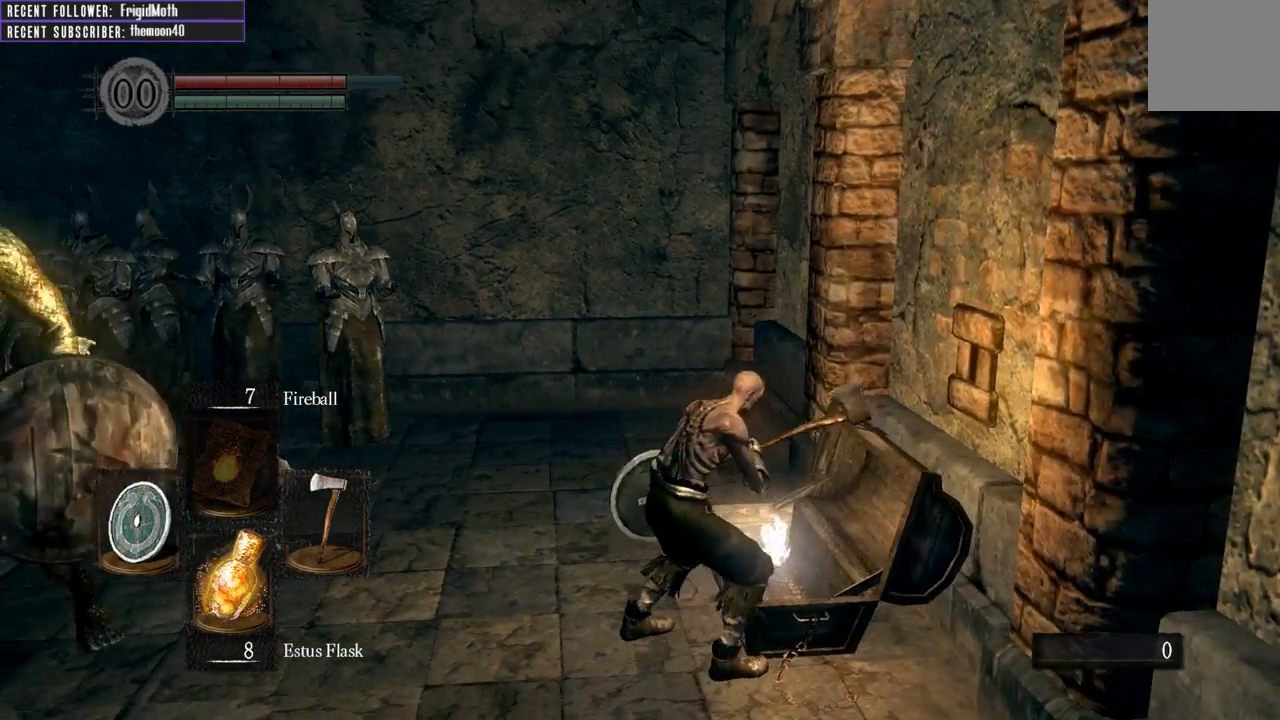
{"buttons": ["B", "L1"], "left_stick": "down-right", "right_stick": "right", "events": [[100, "L1", "down"], [133, "right_stick", "right"], [350, "left_stick", "down-right"]]}
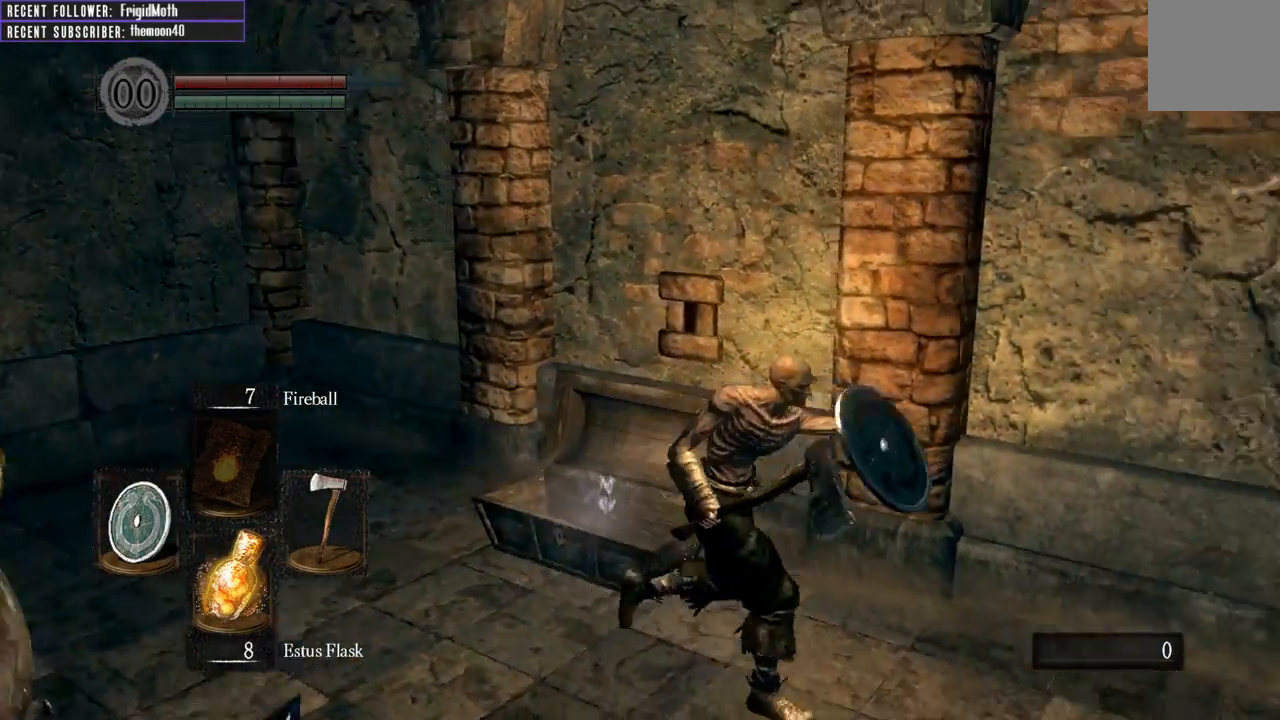
{"buttons": ["B", "L1"], "left_stick": "up-right", "right_stick": "up-left", "events": [[50, "left_stick", "right"], [200, "left_stick", "up-right"], [317, "right_stick", "center"], [500, "right_stick", "up-left"]]}
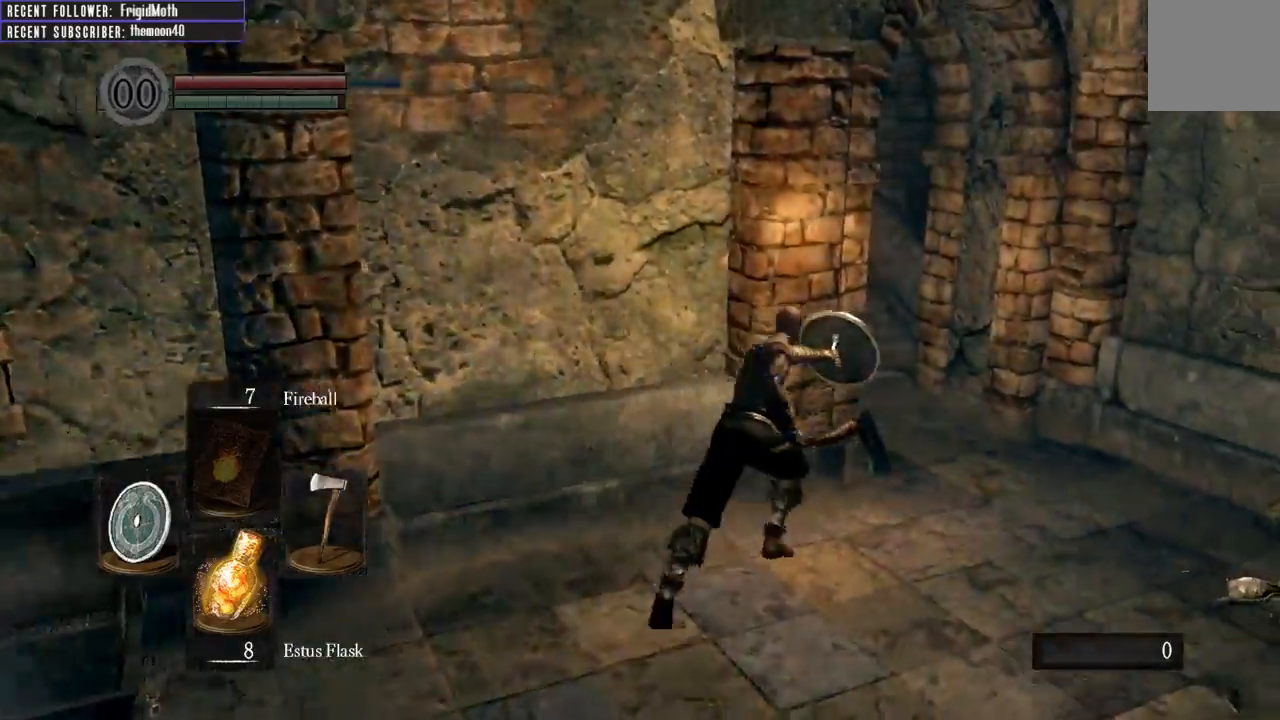
{"buttons": ["Y"], "left_stick": "up-right", "right_stick": "center", "events": [[67, "right_stick", "left"], [350, "B", "up"], [417, "L1", "up"], [450, "Y", "down"], [500, "right_stick", "center"]]}
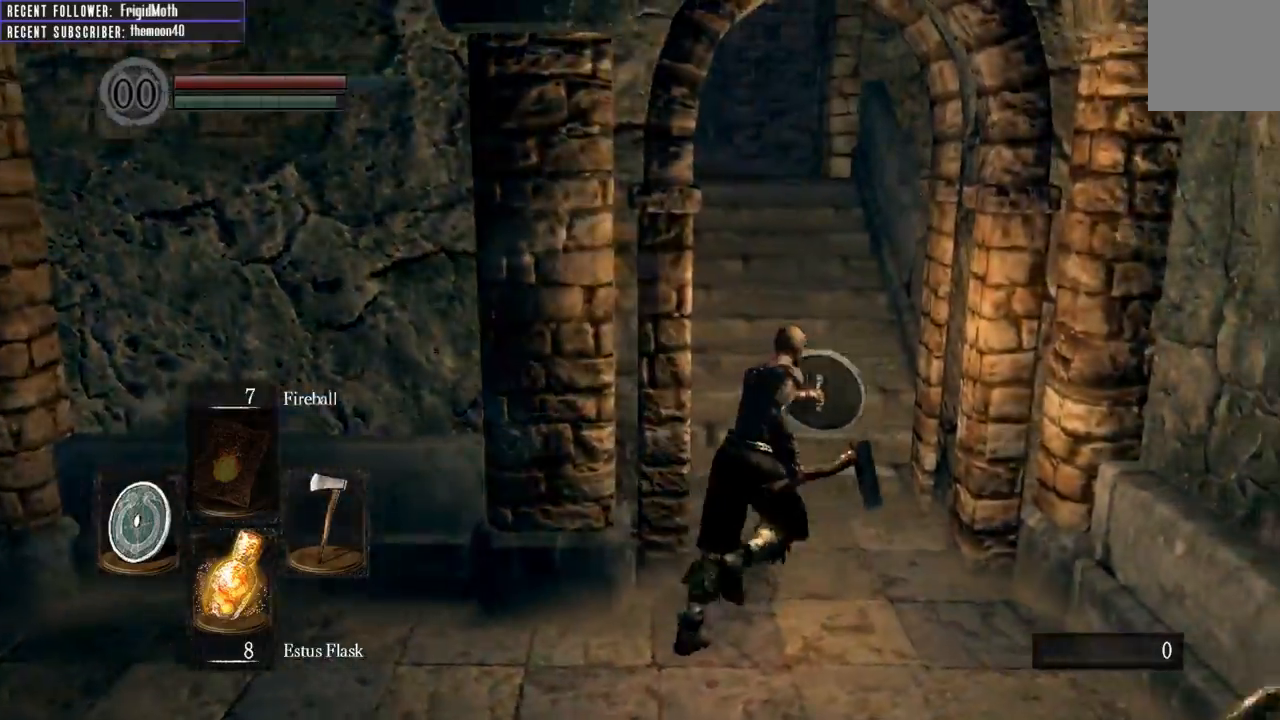
{"buttons": ["B"], "left_stick": "up", "right_stick": "center", "events": [[67, "Y", "up"], [100, "left_stick", "up"], [300, "B", "down"]]}
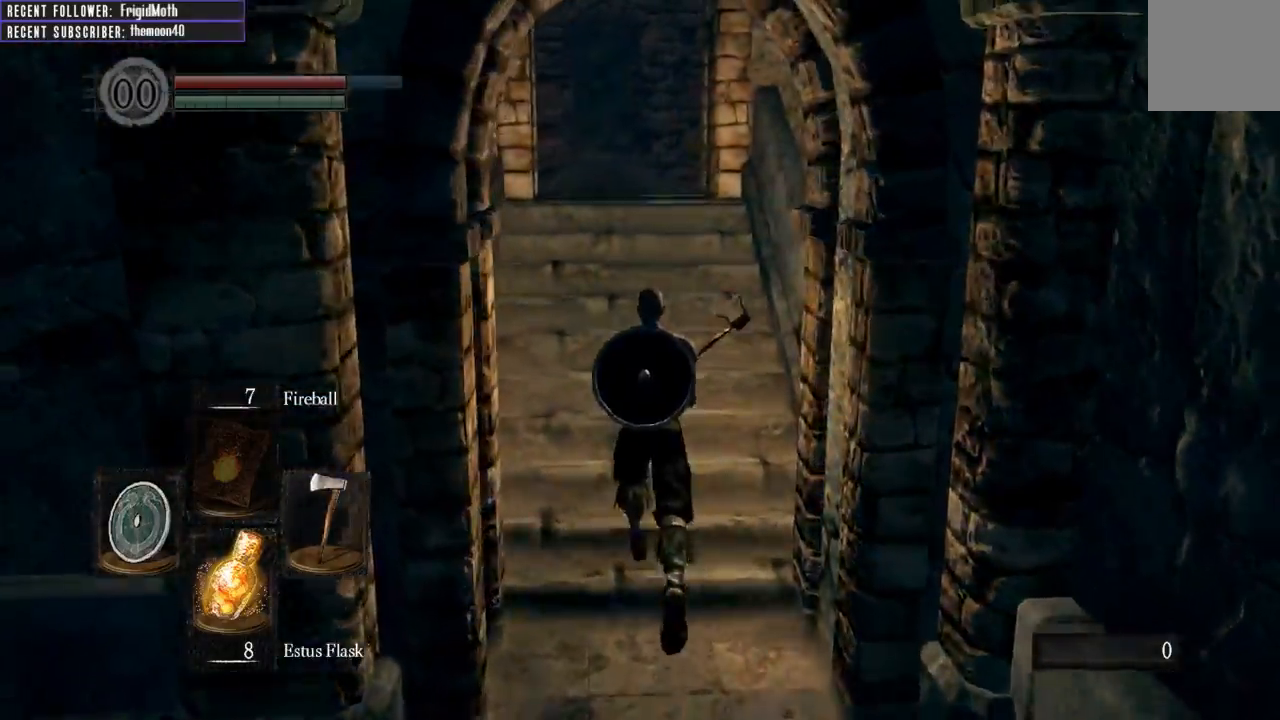
{"buttons": ["B", "L1"], "left_stick": "up", "right_stick": "up", "events": [[50, "right_stick", "left"], [150, "L1", "down"], [183, "right_stick", "center"], [400, "right_stick", "up"]]}
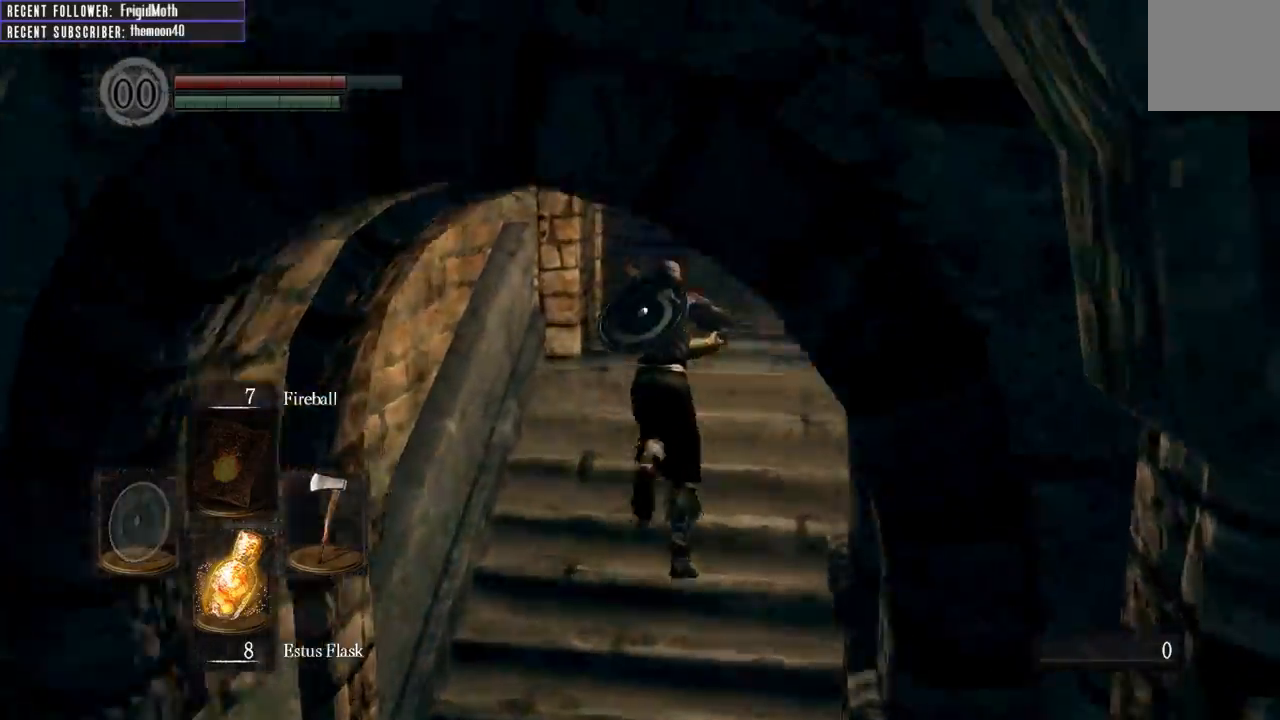
{"buttons": ["B", "L1"], "left_stick": "up-right", "right_stick": "up-left", "events": [[83, "right_stick", "center"], [200, "right_stick", "up-left"], [500, "left_stick", "up-right"]]}
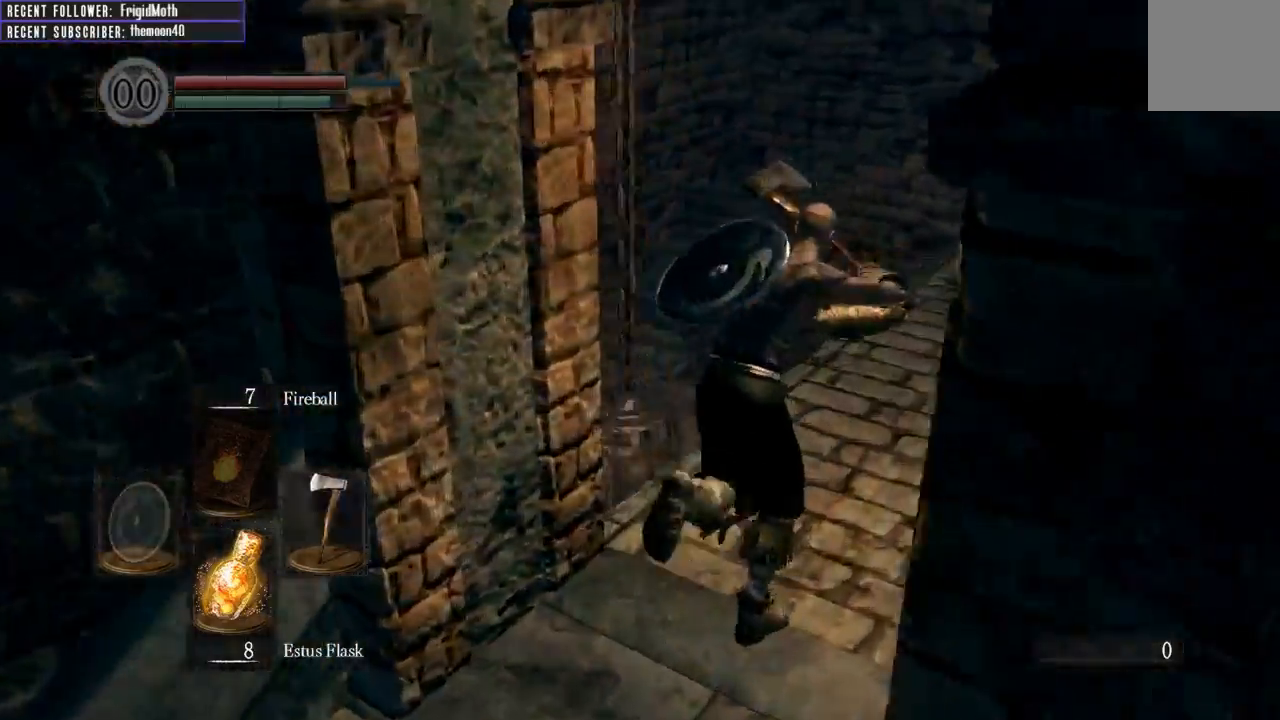
{"buttons": ["B", "L1"], "left_stick": "up-right", "right_stick": "right", "events": [[333, "right_stick", "center"], [467, "right_stick", "right"]]}
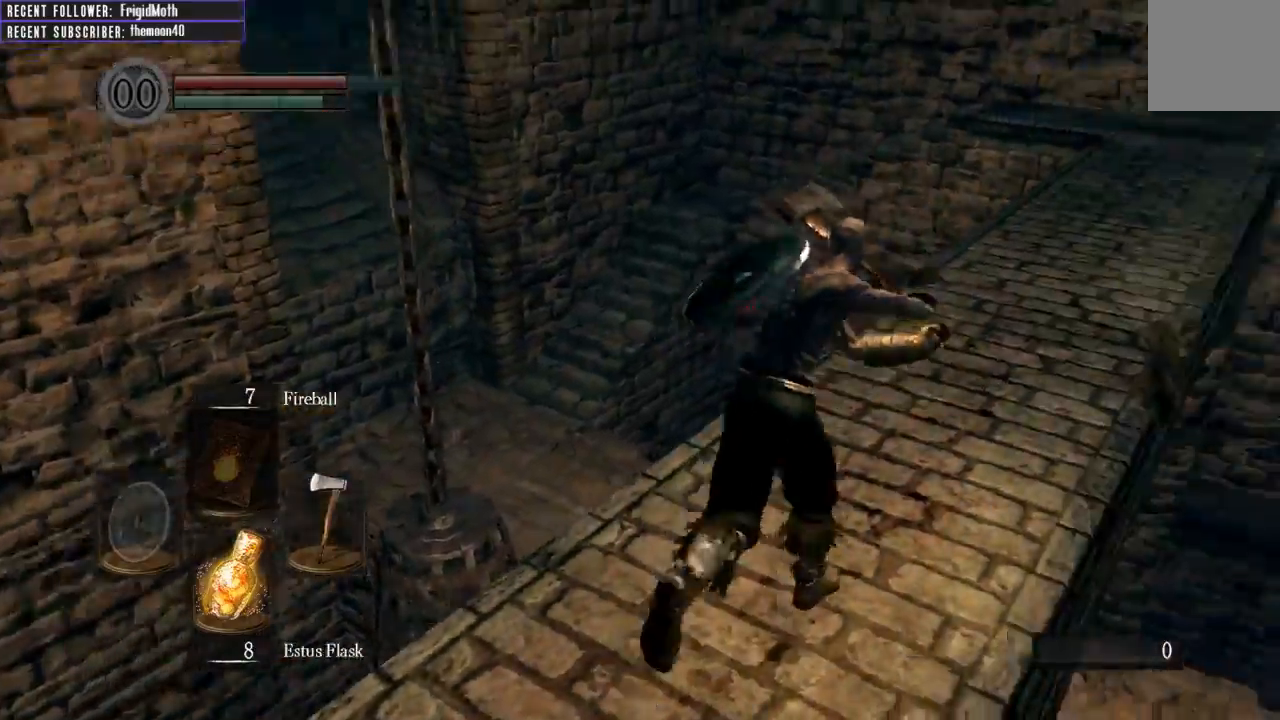
{"buttons": ["B", "L1"], "left_stick": "up", "right_stick": "up", "events": [[33, "left_stick", "up"], [450, "right_stick", "up"]]}
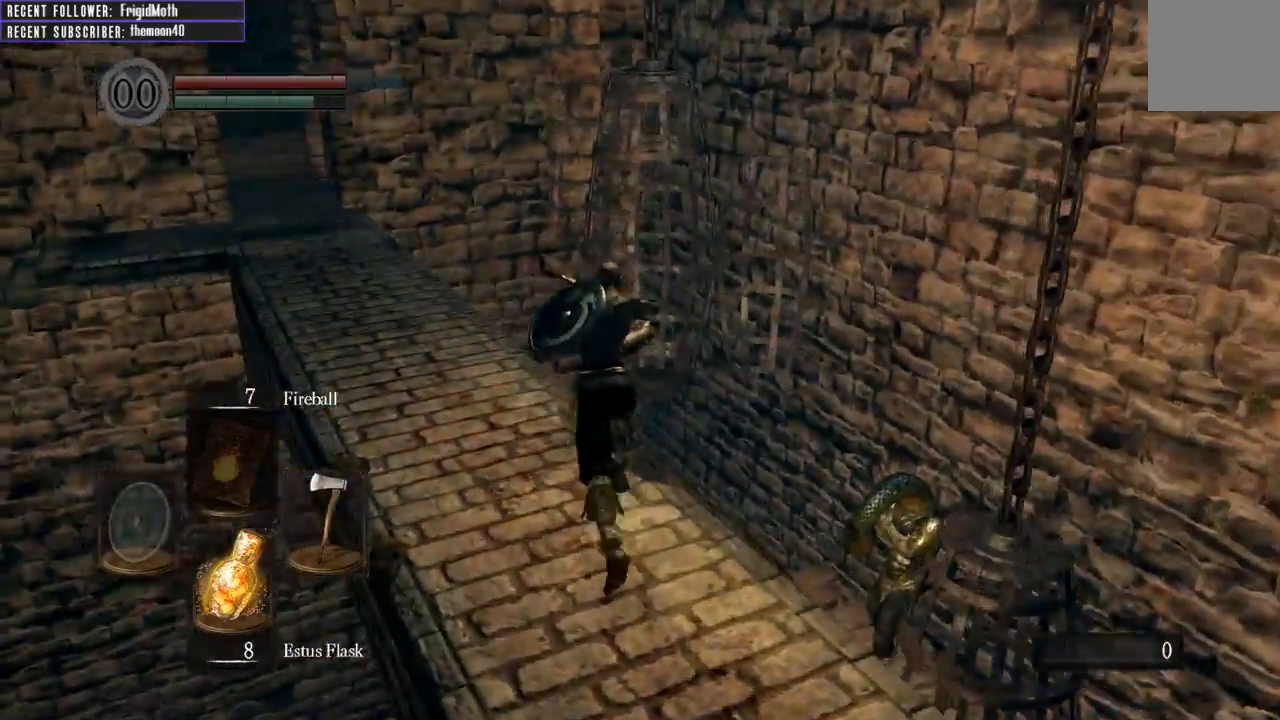
{"buttons": ["B", "L1"], "left_stick": "up", "right_stick": "down-left", "events": [[67, "left_stick", "up-left"], [367, "left_stick", "up"], [433, "right_stick", "down-left"]]}
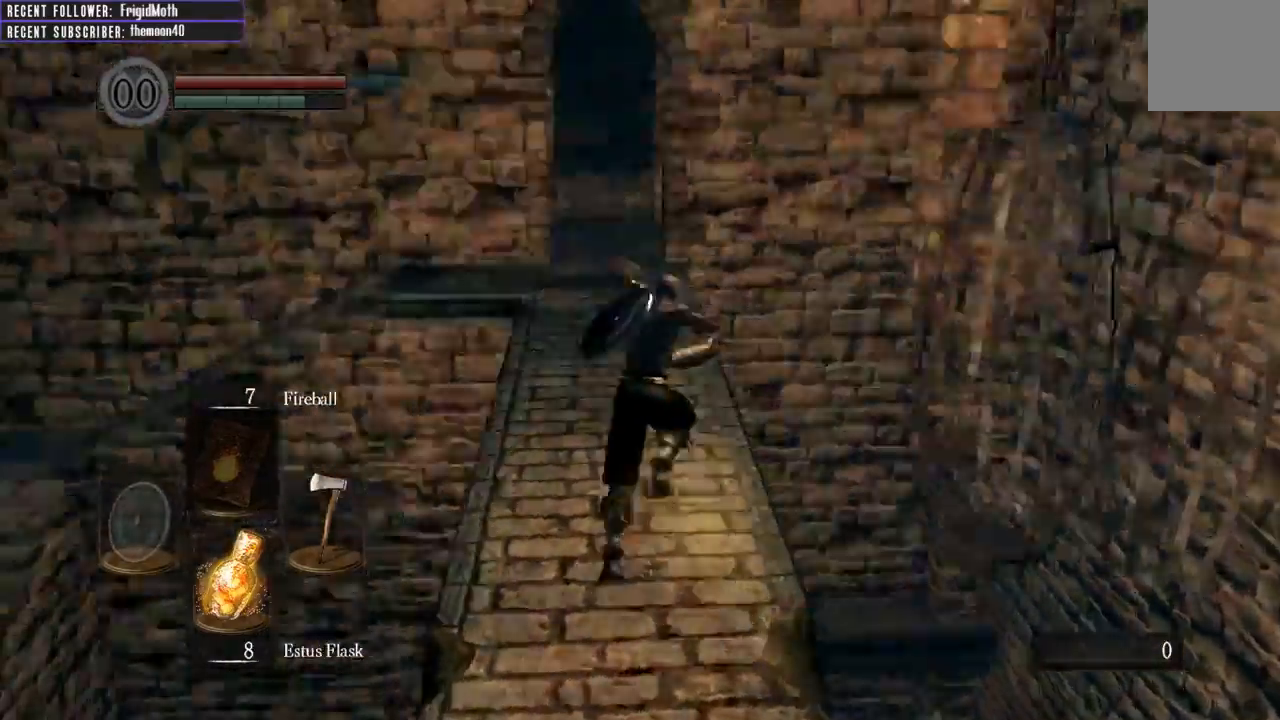
{"buttons": ["B", "L1"], "left_stick": "up", "right_stick": "left", "events": [[117, "right_stick", "center"], [400, "right_stick", "left"]]}
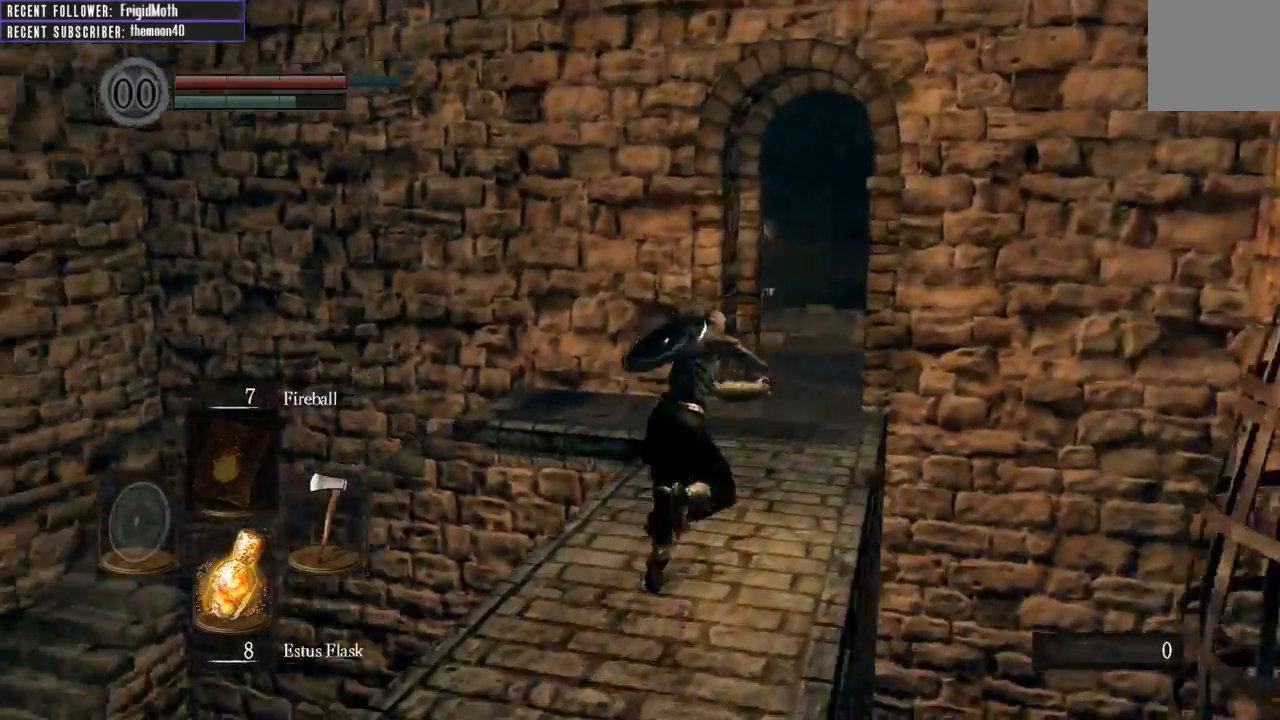
{"buttons": ["B", "L1"], "left_stick": "up-right", "right_stick": "right", "events": [[17, "left_stick", "up-right"], [433, "right_stick", "right"]]}
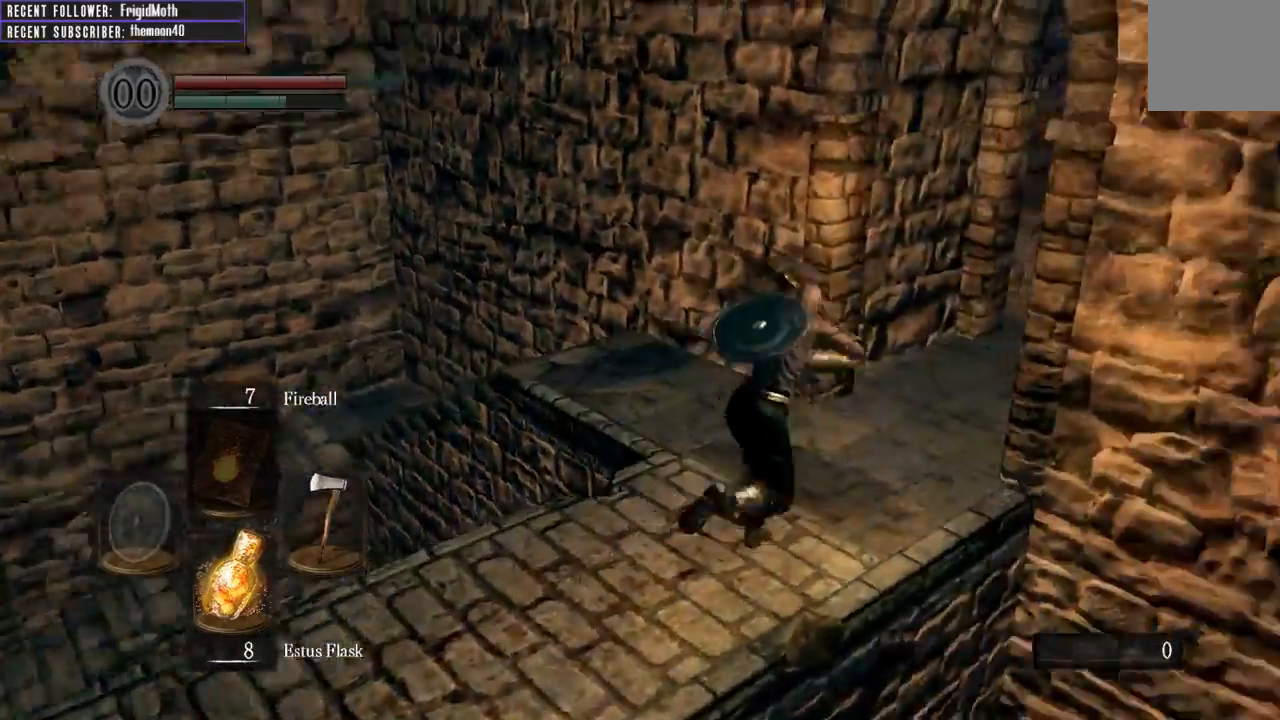
{"buttons": [], "left_stick": "up", "right_stick": "right", "events": [[50, "left_stick", "up"], [200, "right_stick", "center"], [267, "B", "up"], [283, "L1", "up"], [367, "right_stick", "right"]]}
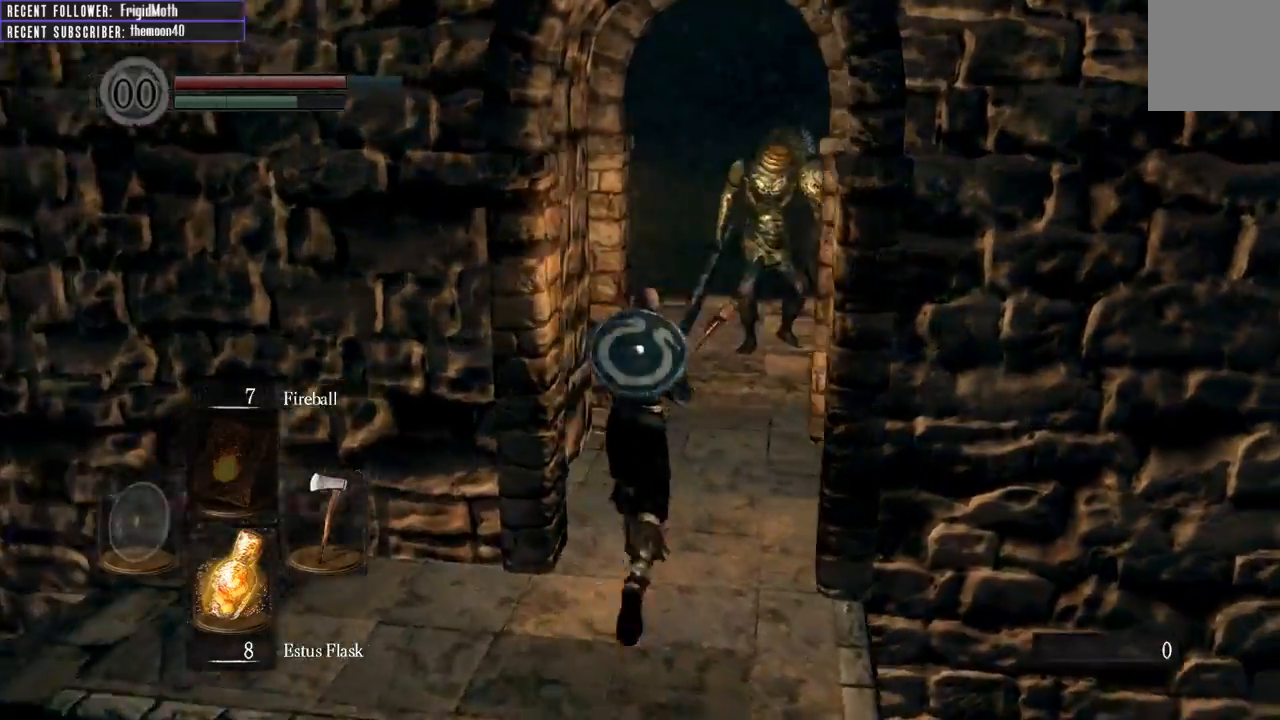
{"buttons": [], "left_stick": "up", "right_stick": "center", "events": [[67, "left_stick", "right"], [83, "right_stick", "center"], [183, "left_stick", "down"], [333, "left_stick", "left"], [417, "left_stick", "up"]]}
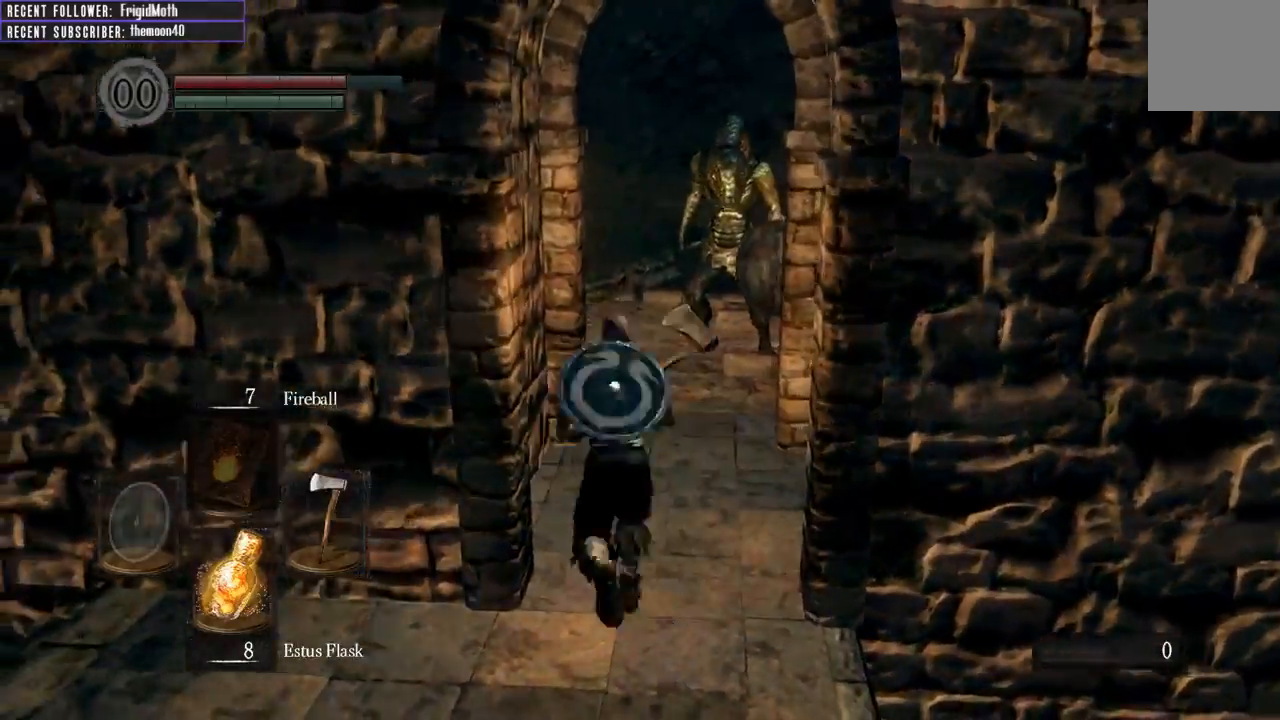
{"buttons": [], "left_stick": "down-left", "right_stick": "center", "events": [[33, "left_stick", "right"], [150, "left_stick", "down"], [450, "left_stick", "down-left"]]}
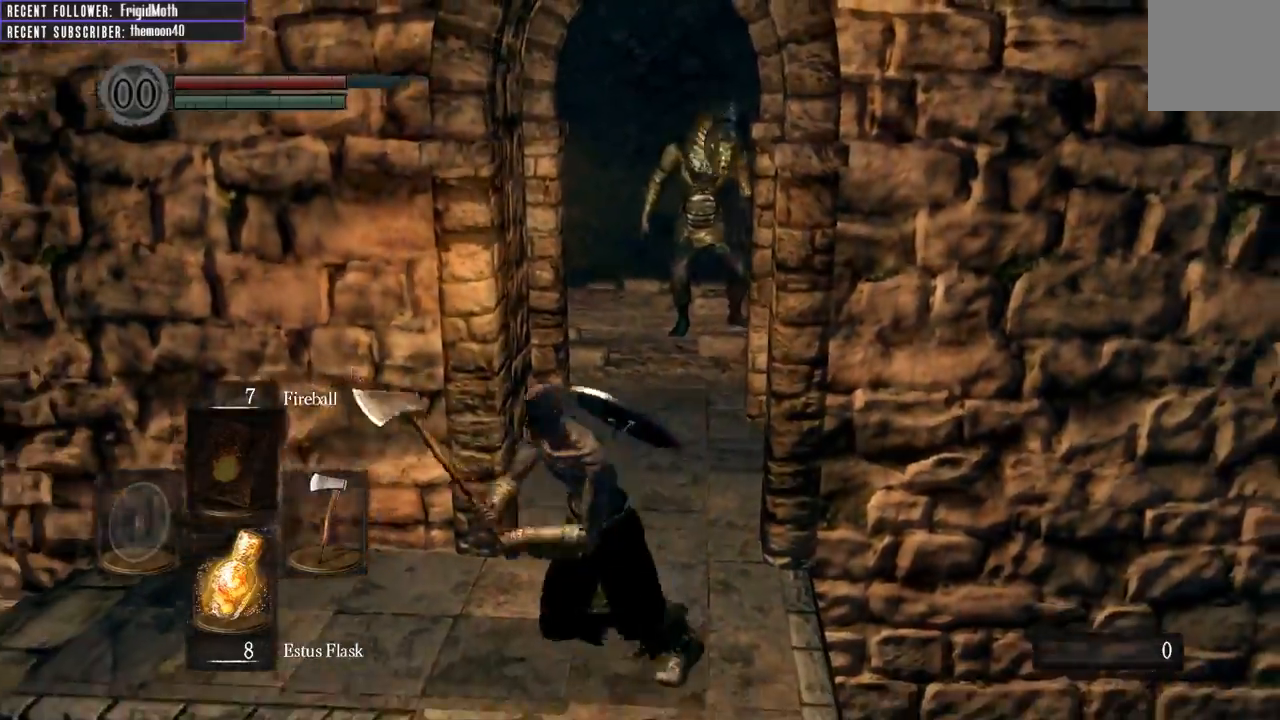
{"buttons": [], "left_stick": "up-right", "right_stick": "center", "events": [[17, "left_stick", "left"], [83, "left_stick", "up-left"], [267, "left_stick", "up-right"], [300, "right_stick", "right"], [400, "right_stick", "center"]]}
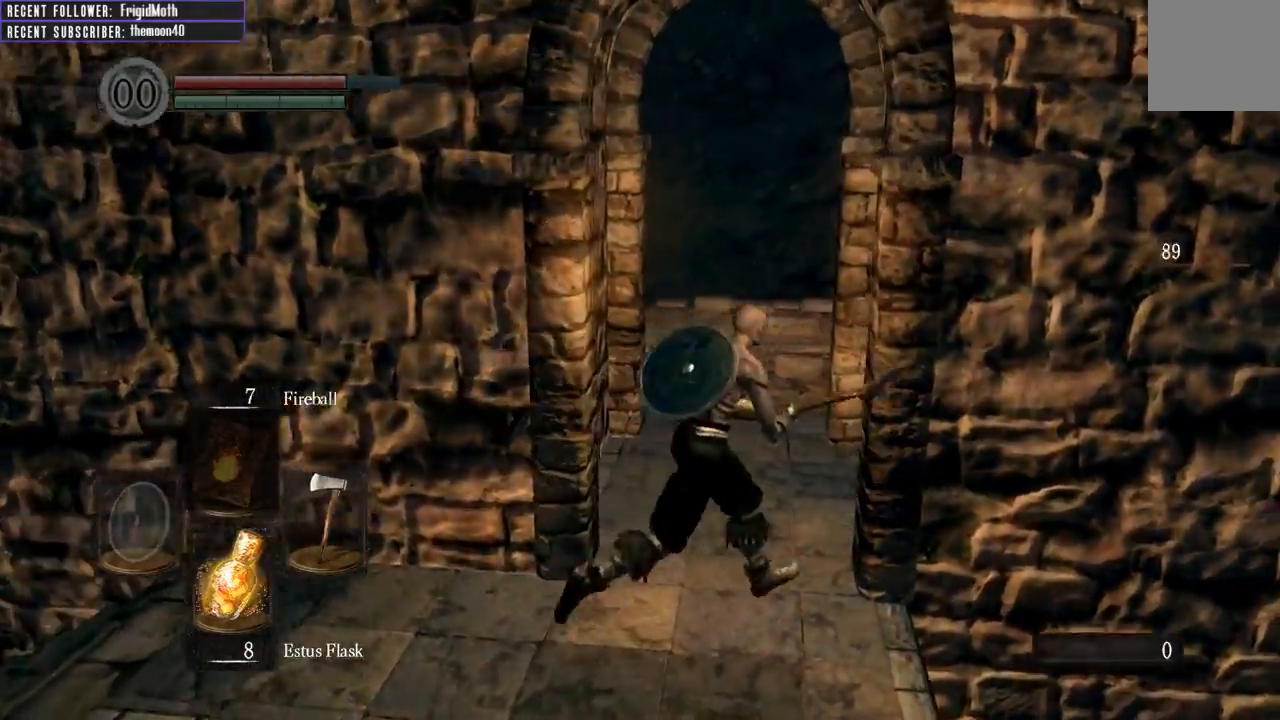
{"buttons": ["B", "L1"], "left_stick": "up", "right_stick": "left", "events": [[67, "left_stick", "up"], [83, "B", "down"], [100, "L1", "down"], [433, "right_stick", "left"]]}
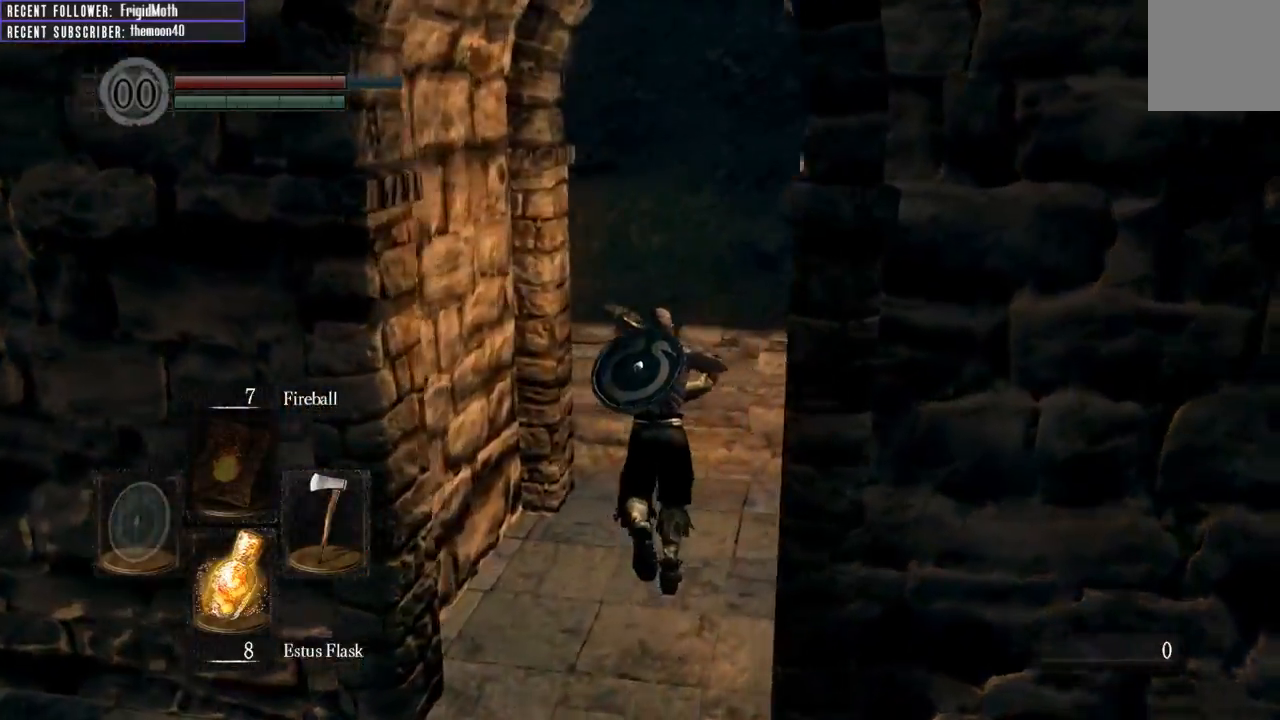
{"buttons": ["B", "L1"], "left_stick": "up-right", "right_stick": "left", "events": [[233, "left_stick", "up-right"]]}
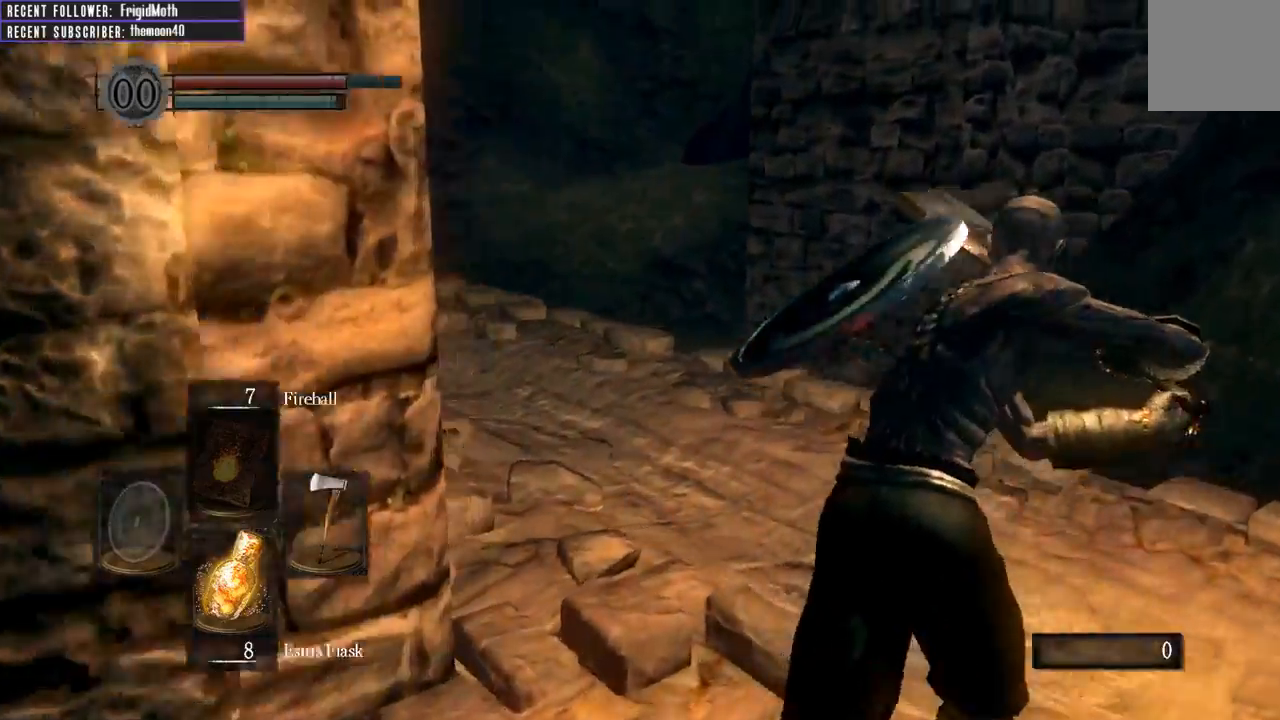
{"buttons": ["B", "L1"], "left_stick": "up", "right_stick": "center", "events": [[50, "left_stick", "up"], [283, "right_stick", "center"]]}
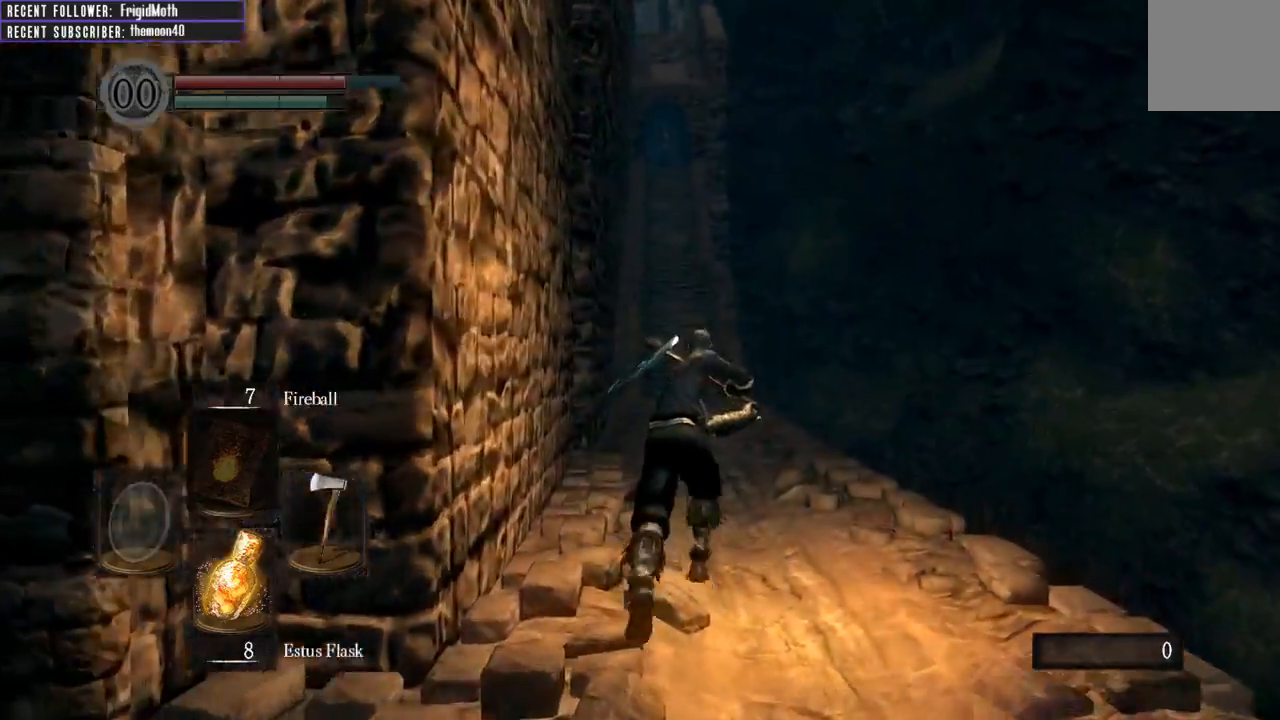
{"buttons": ["B", "L1"], "left_stick": "up", "right_stick": "up-left", "events": [[417, "right_stick", "up-left"]]}